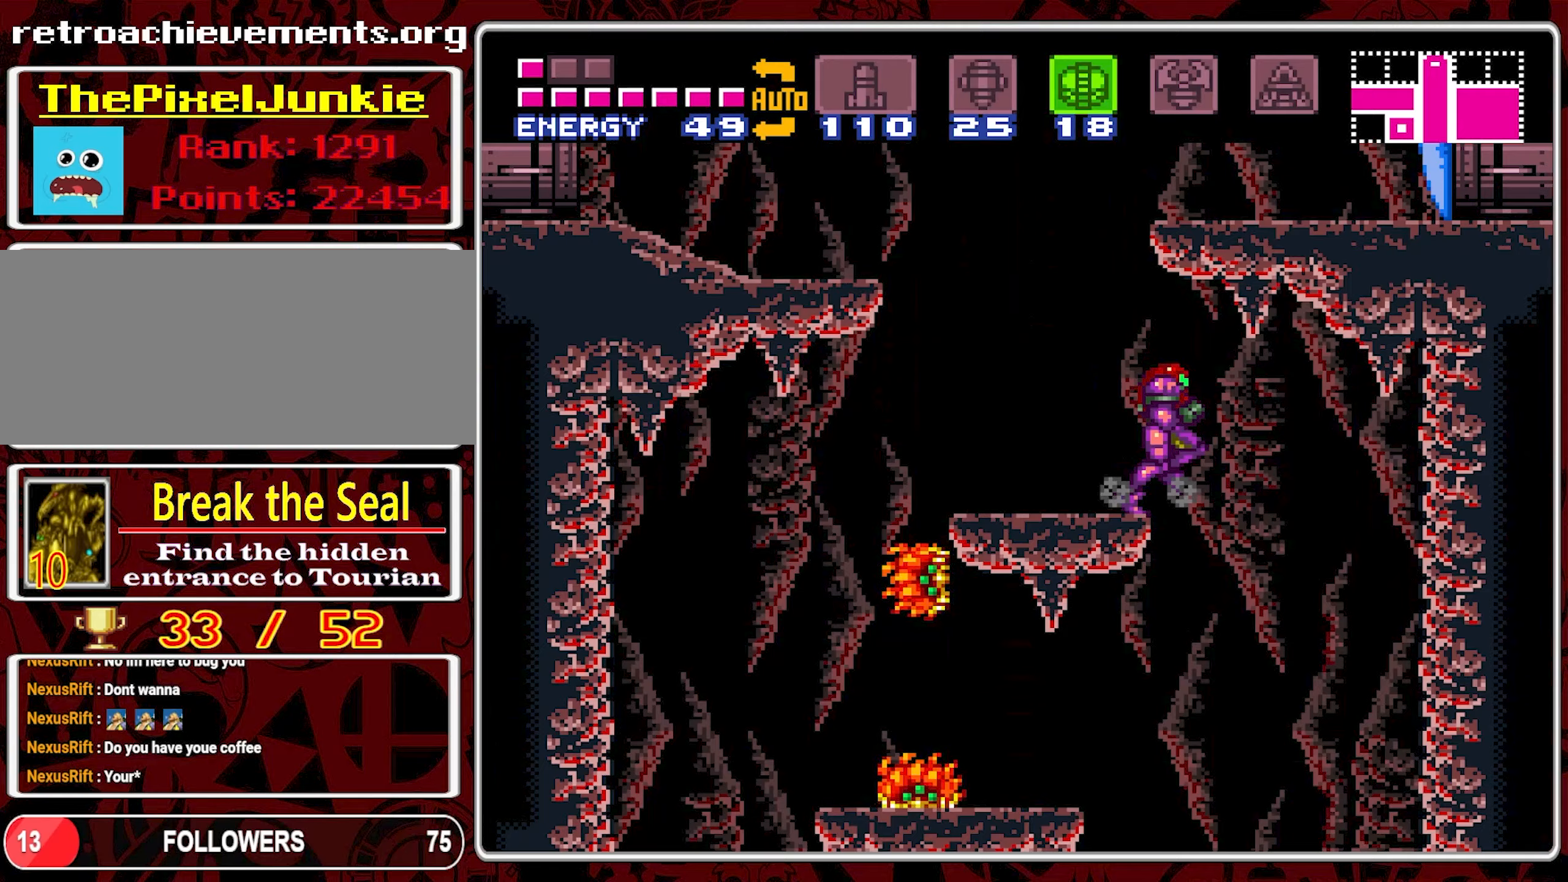
Gameplay with a controller (Nintendo layout); each line is a JSON object with the inputs held at the frame after it. "events" lists button and stick changes between this image and that frame as [ms after this image, input, new state], when the widget could be followed in between. Not read: L3 R3.
{"buttons": [], "events": [[300, "DPAD_RIGHT", "up"]]}
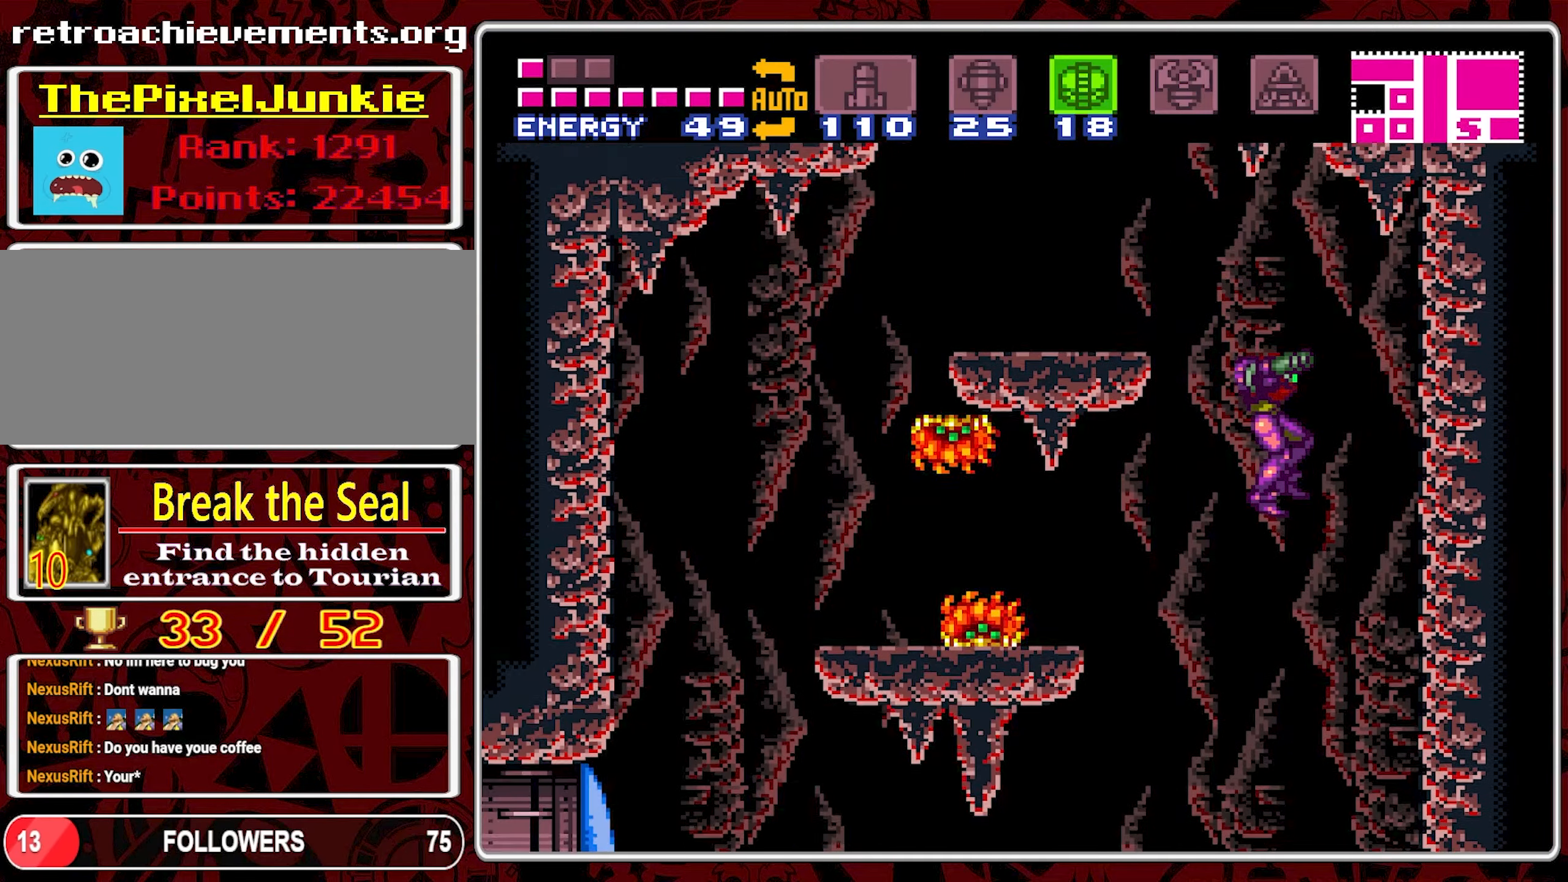
{"buttons": [], "events": [[217, "DPAD_LEFT", "down"], [350, "DPAD_LEFT", "up"]]}
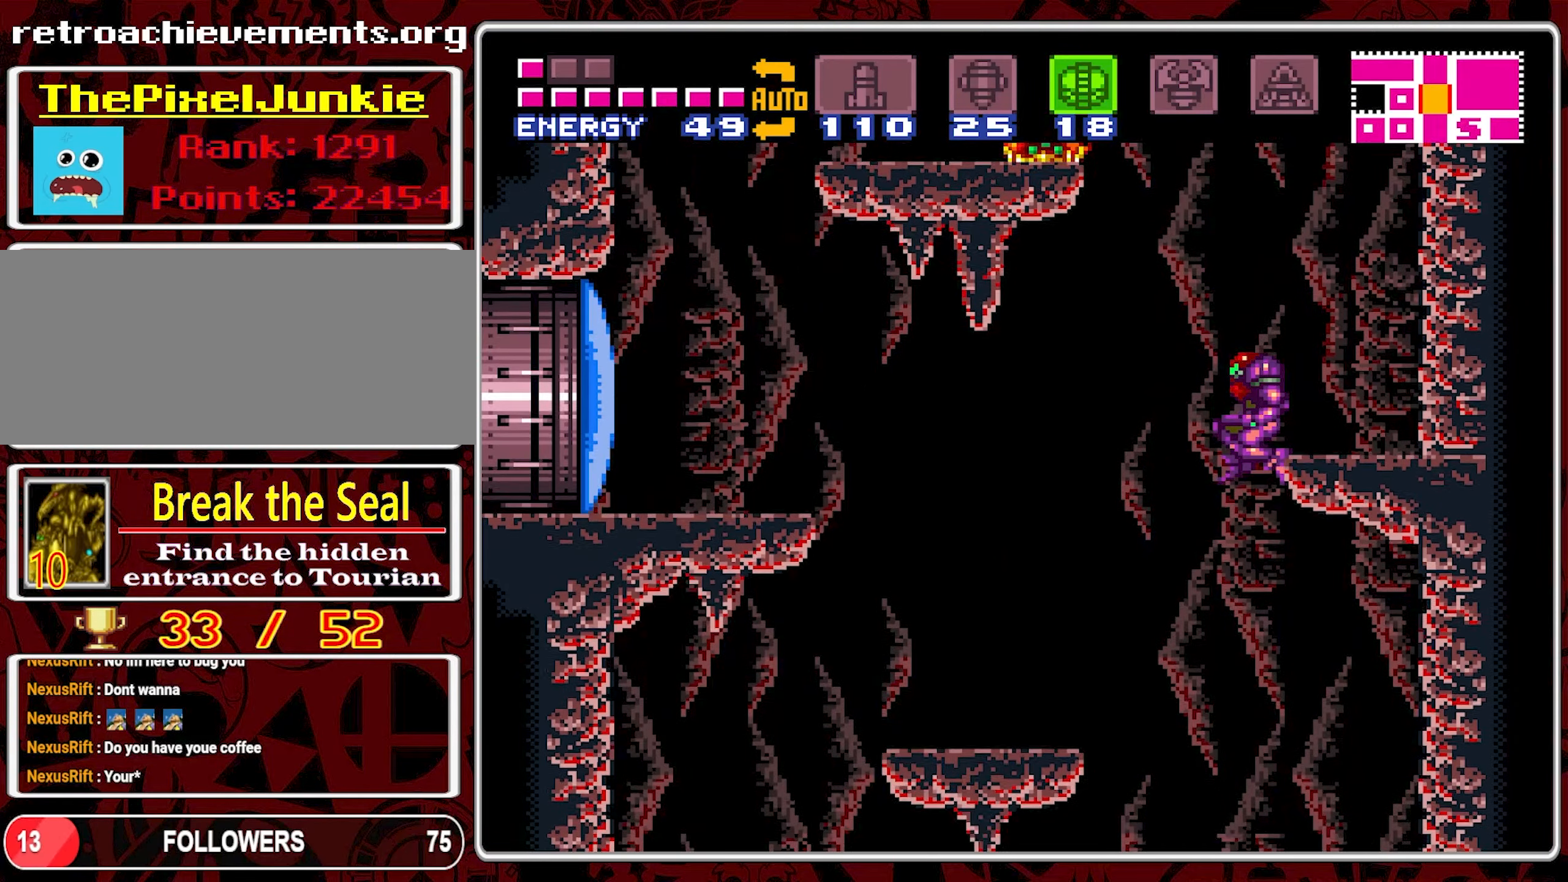
{"buttons": ["DPAD_RIGHT"], "events": [[483, "DPAD_RIGHT", "down"]]}
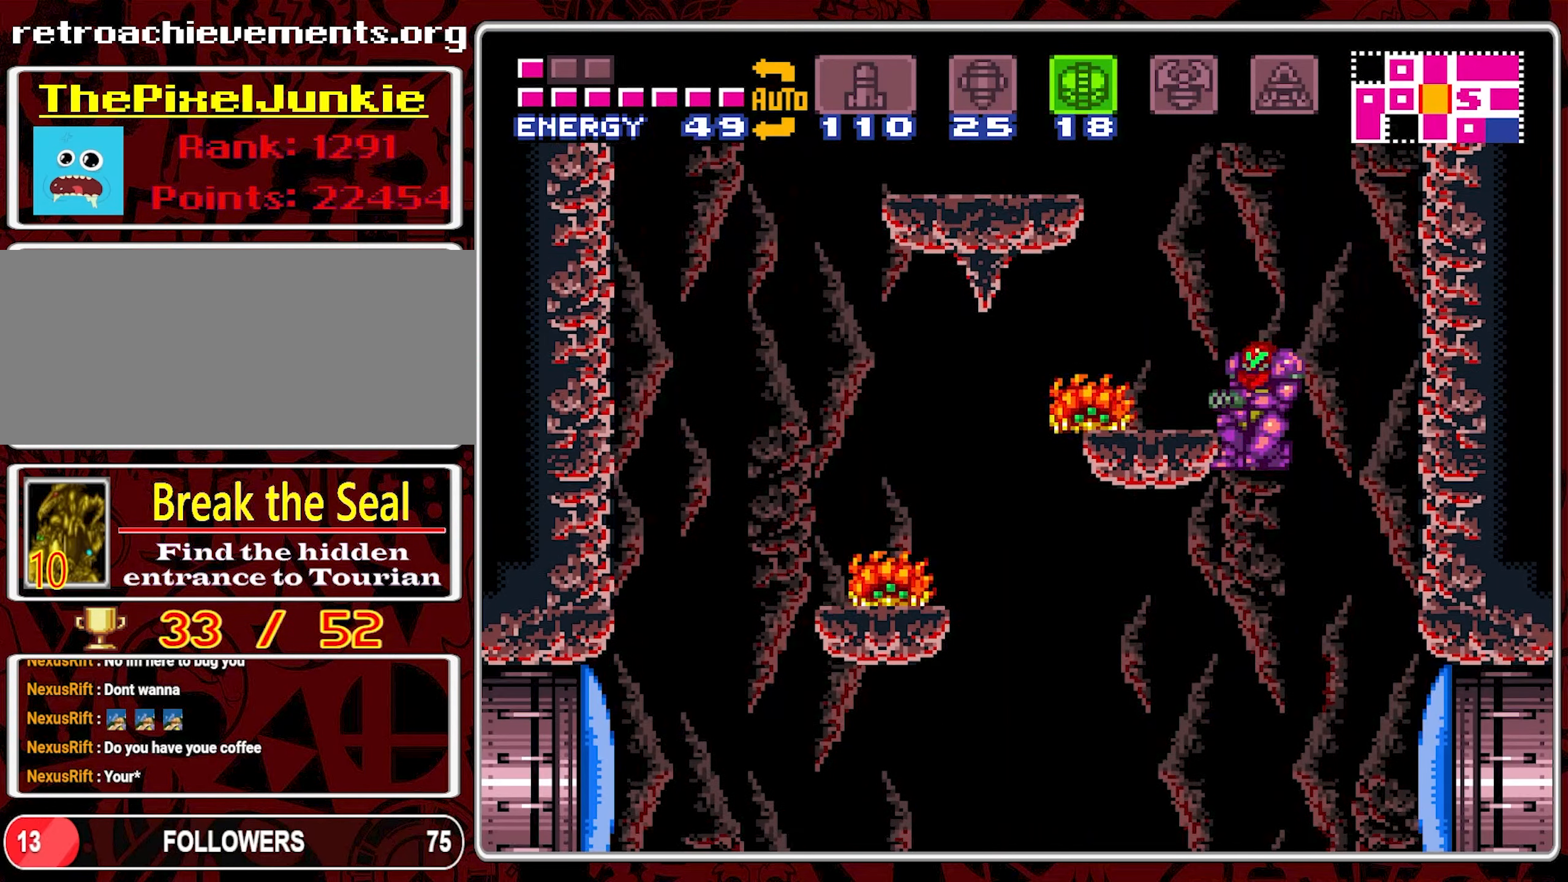
{"buttons": ["Y", "DPAD_RIGHT"], "events": [[133, "DPAD_RIGHT", "up"], [200, "DPAD_RIGHT", "down"], [467, "Y", "down"]]}
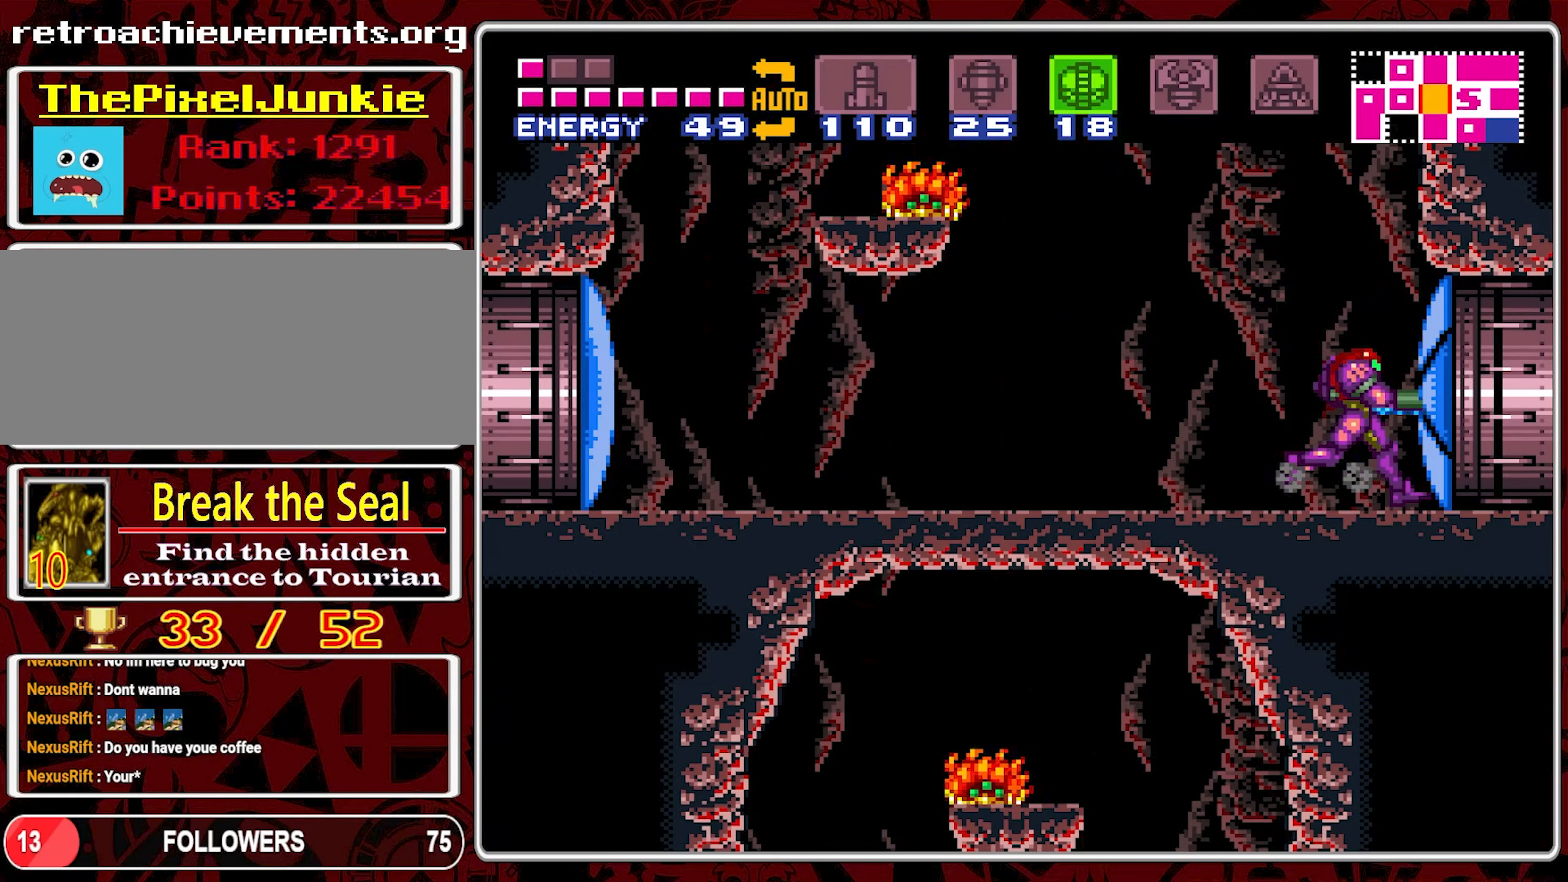
{"buttons": ["DPAD_RIGHT"], "events": [[100, "Y", "up"]]}
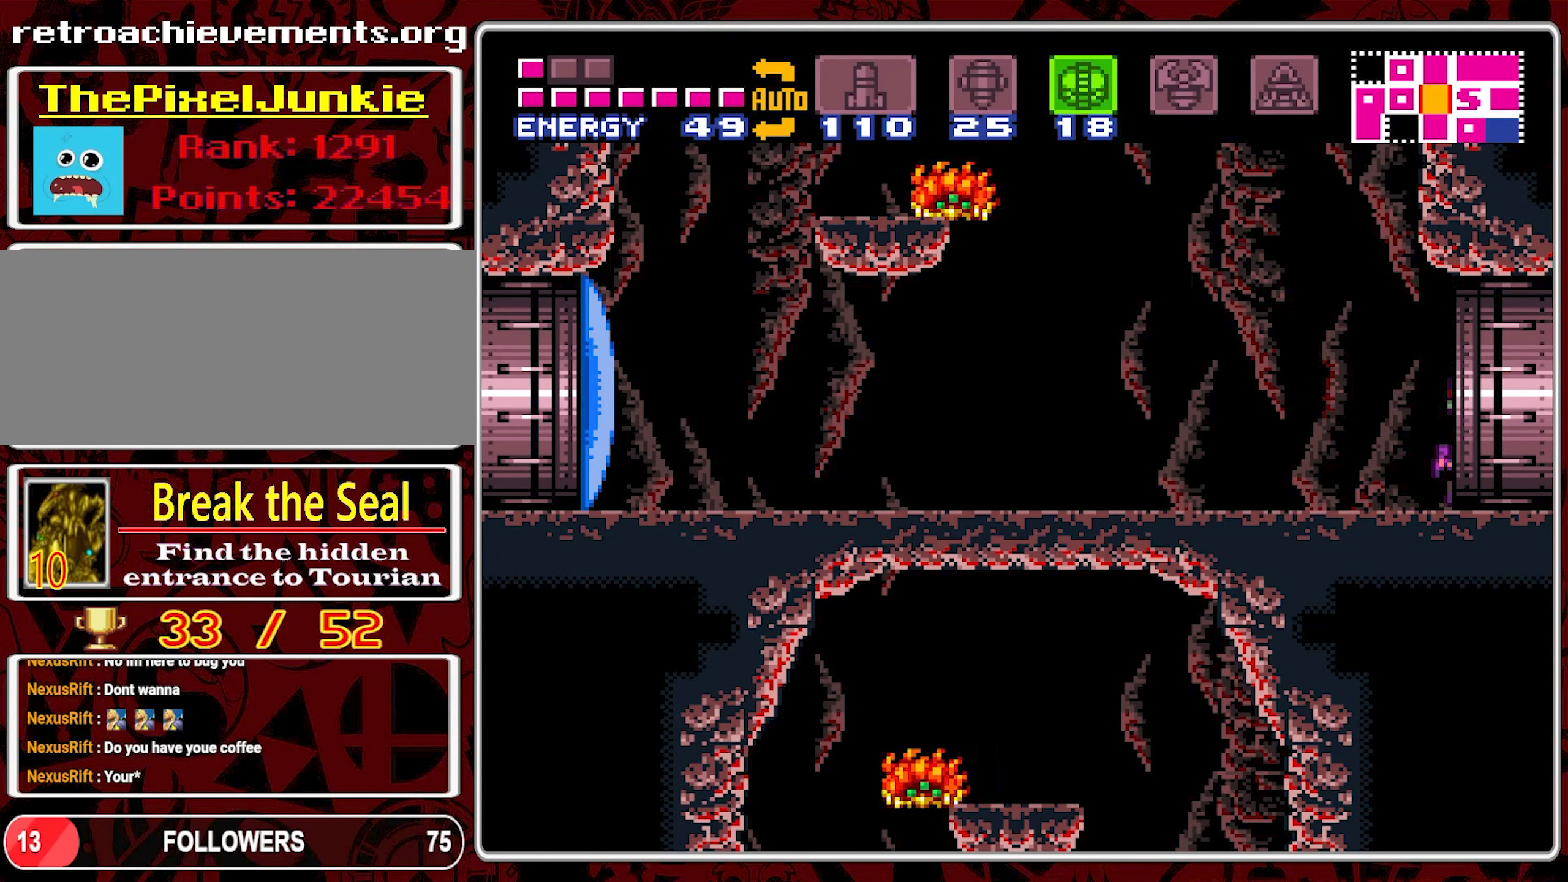
{"buttons": [], "events": [[433, "DPAD_RIGHT", "up"]]}
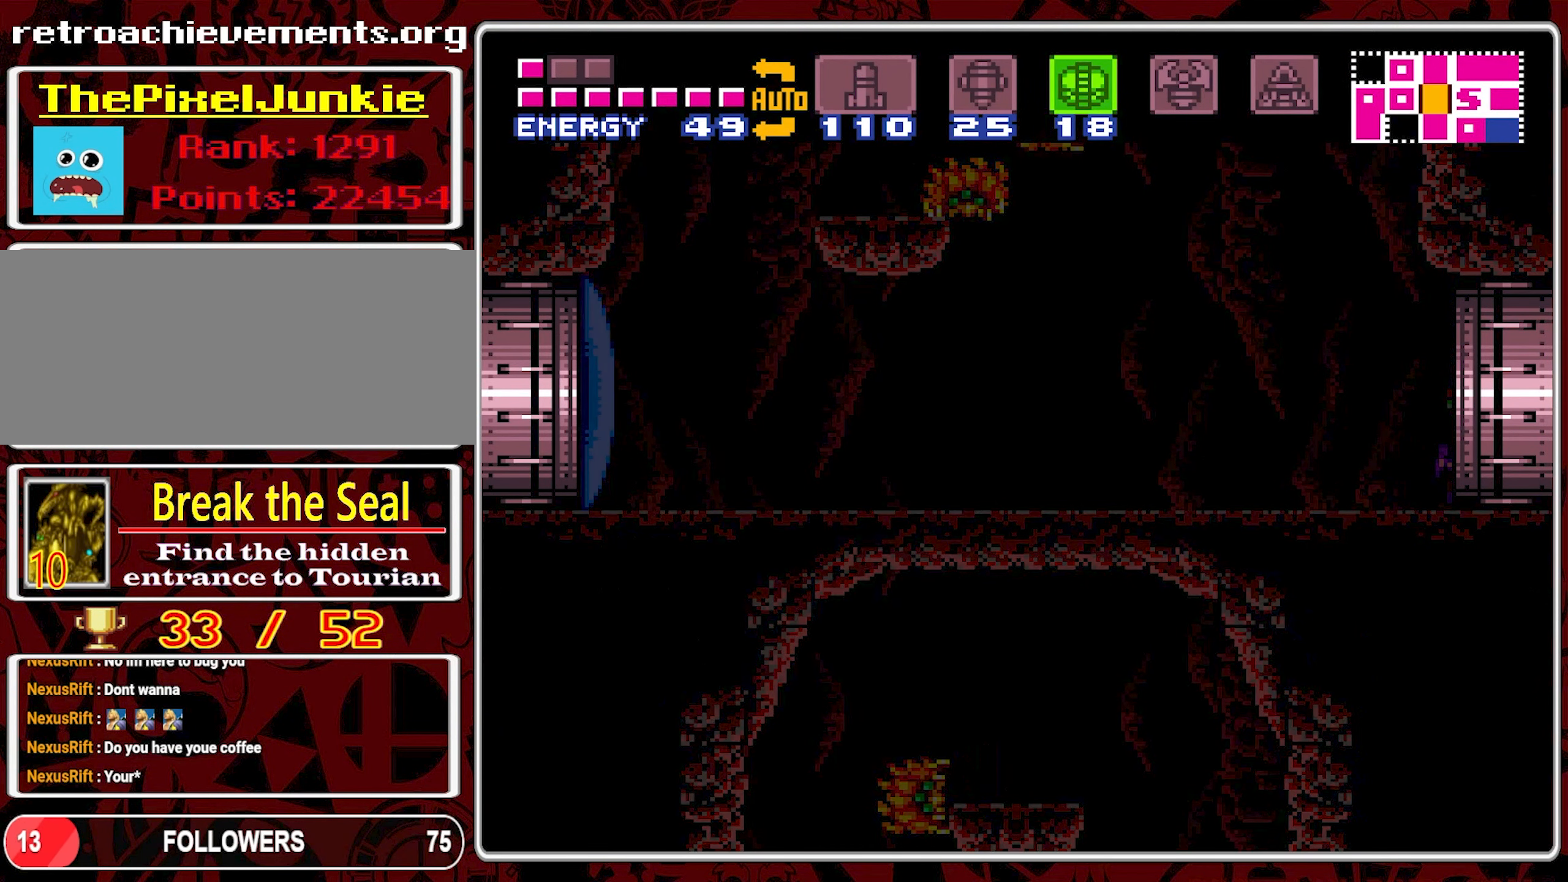
{"buttons": [], "events": []}
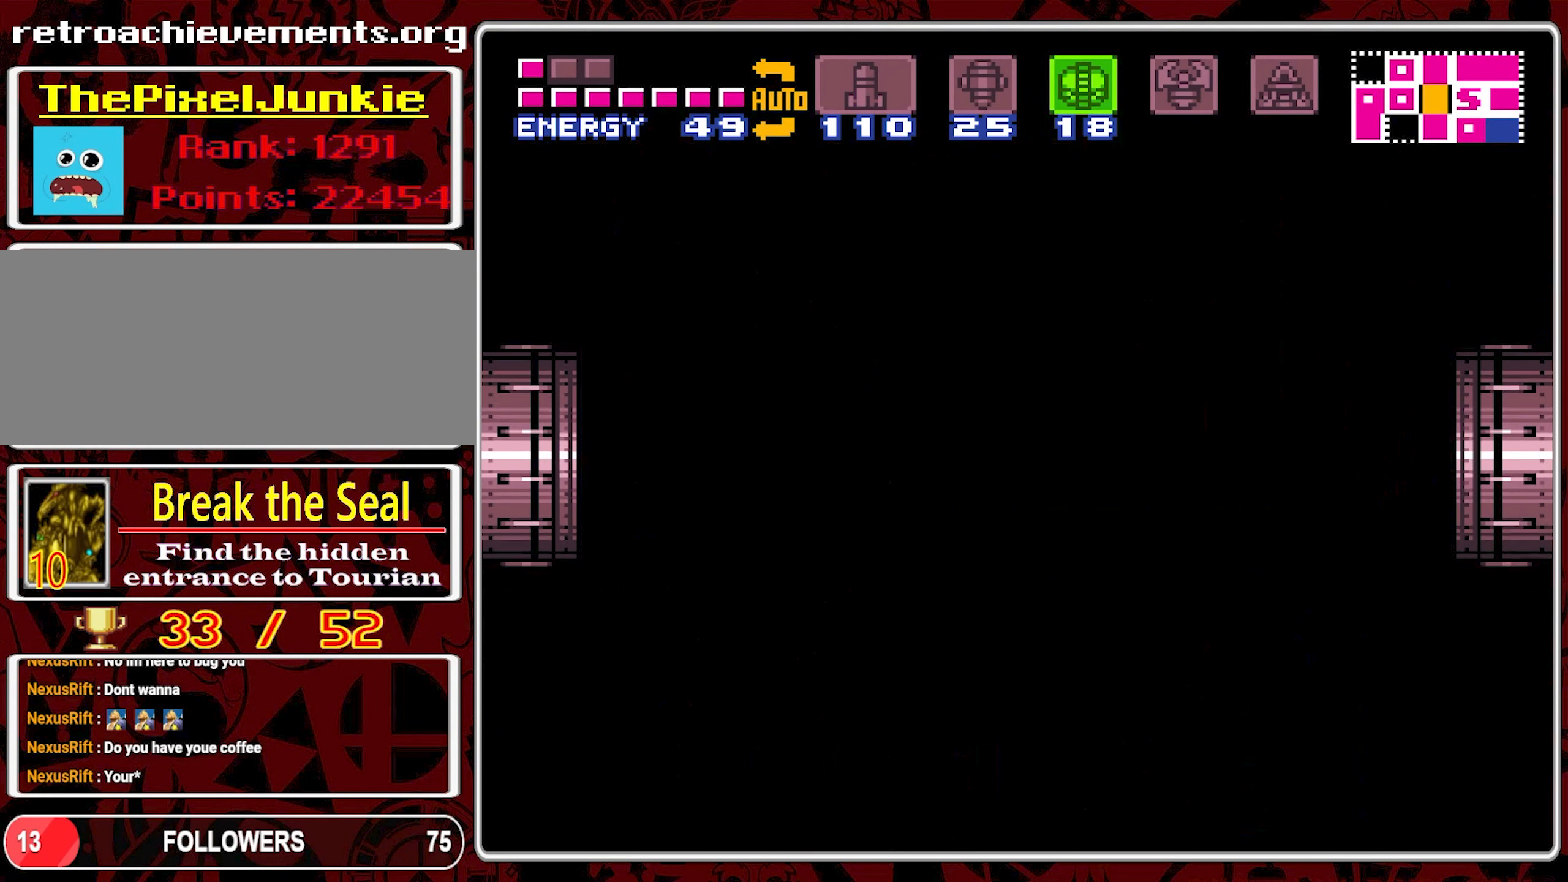
{"buttons": [], "events": []}
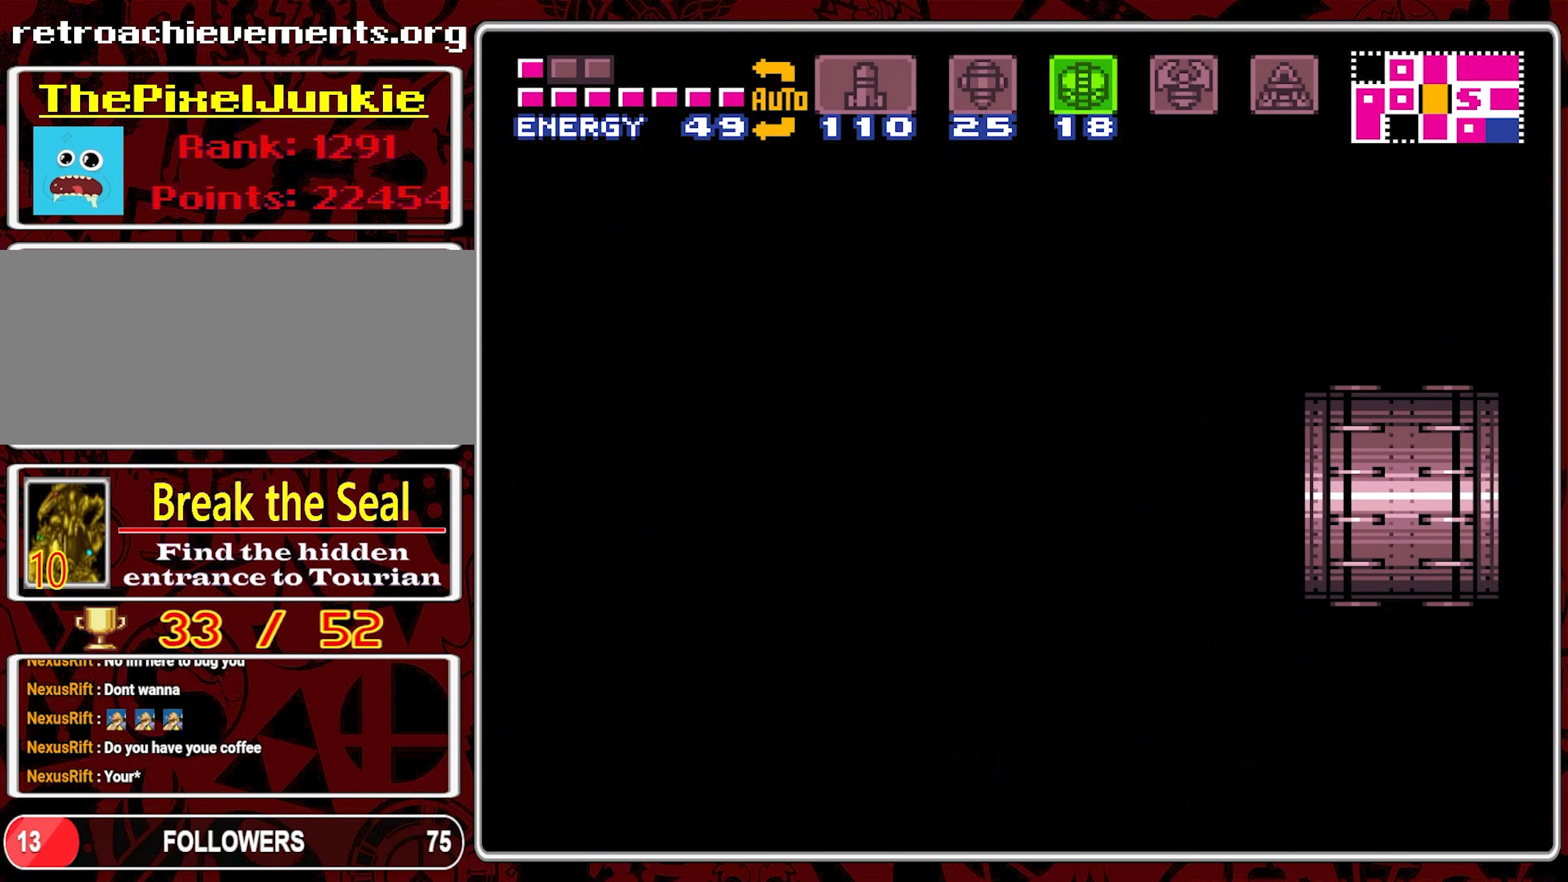
{"buttons": [], "events": []}
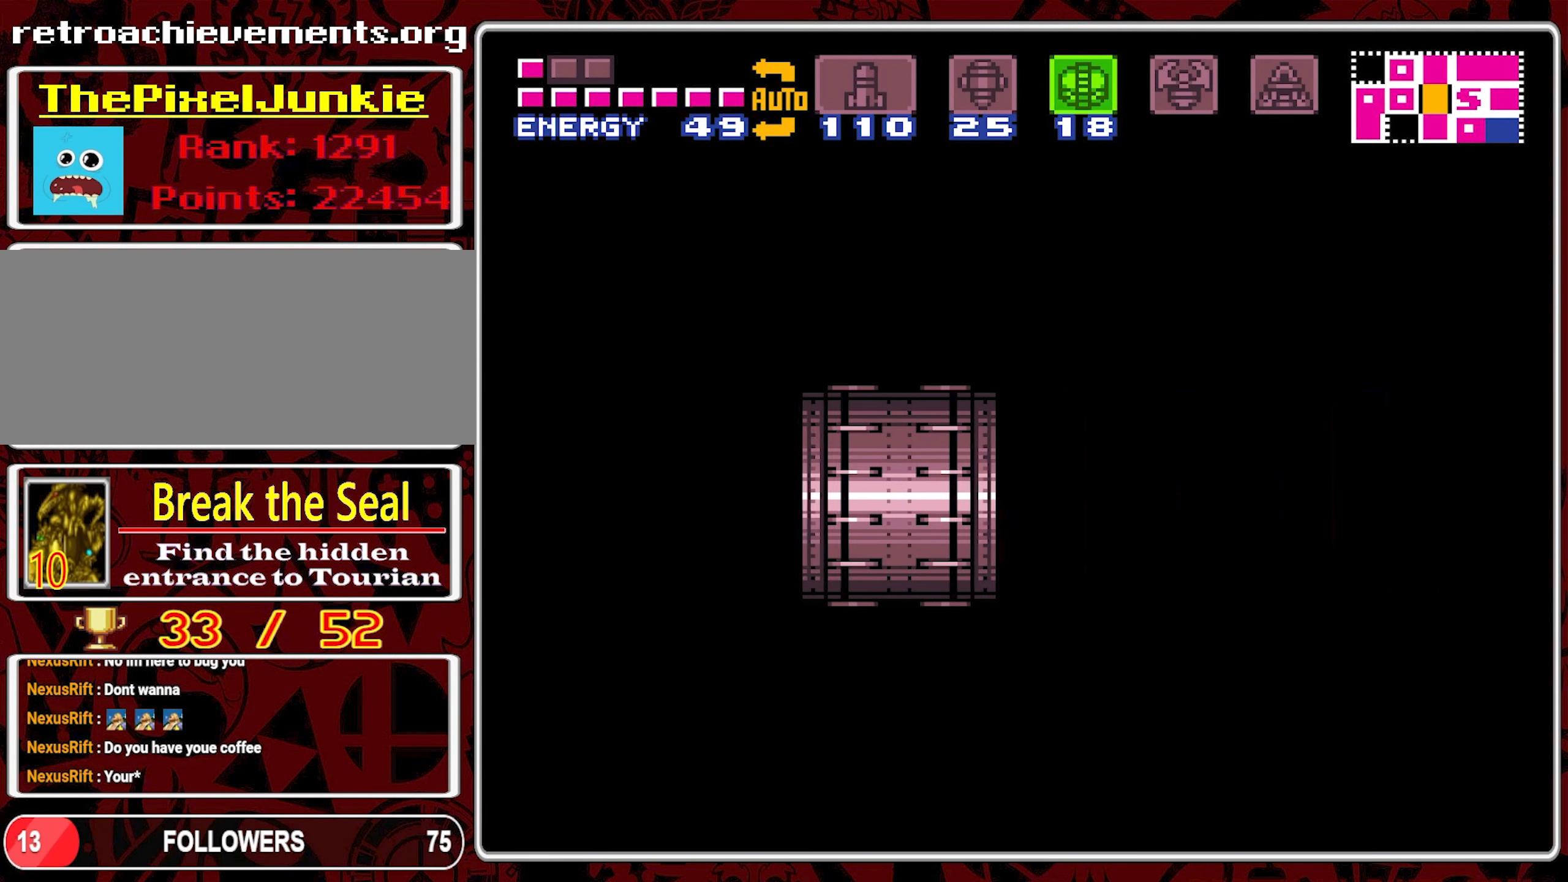
{"buttons": [], "events": []}
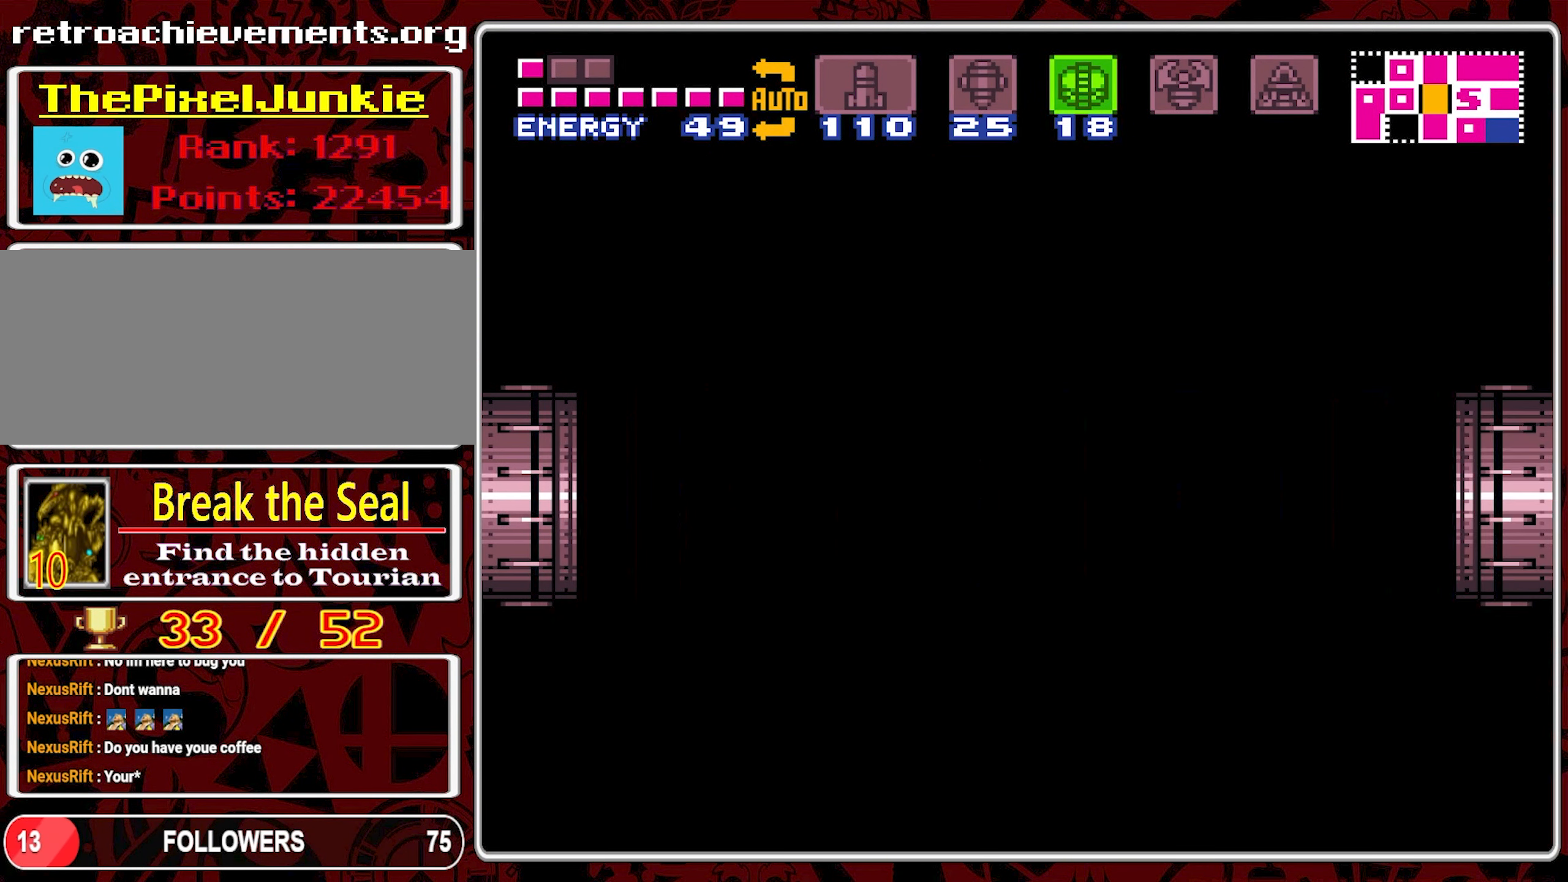
{"buttons": [], "events": [[350, "DPAD_RIGHT", "down"], [484, "DPAD_RIGHT", "up"]]}
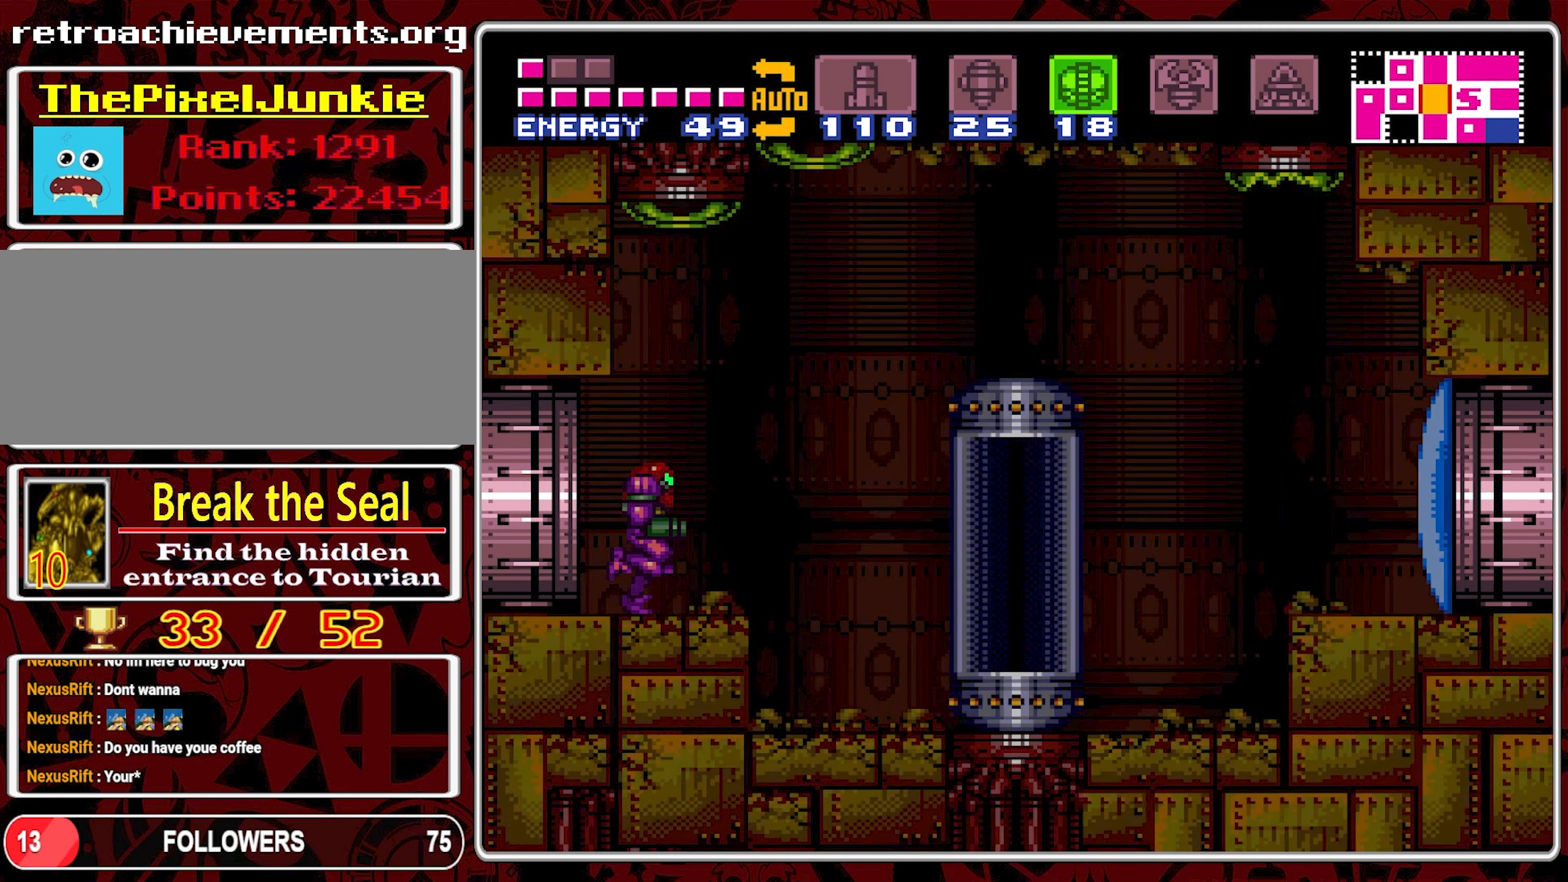
{"buttons": ["DPAD_RIGHT"], "events": [[417, "DPAD_RIGHT", "down"]]}
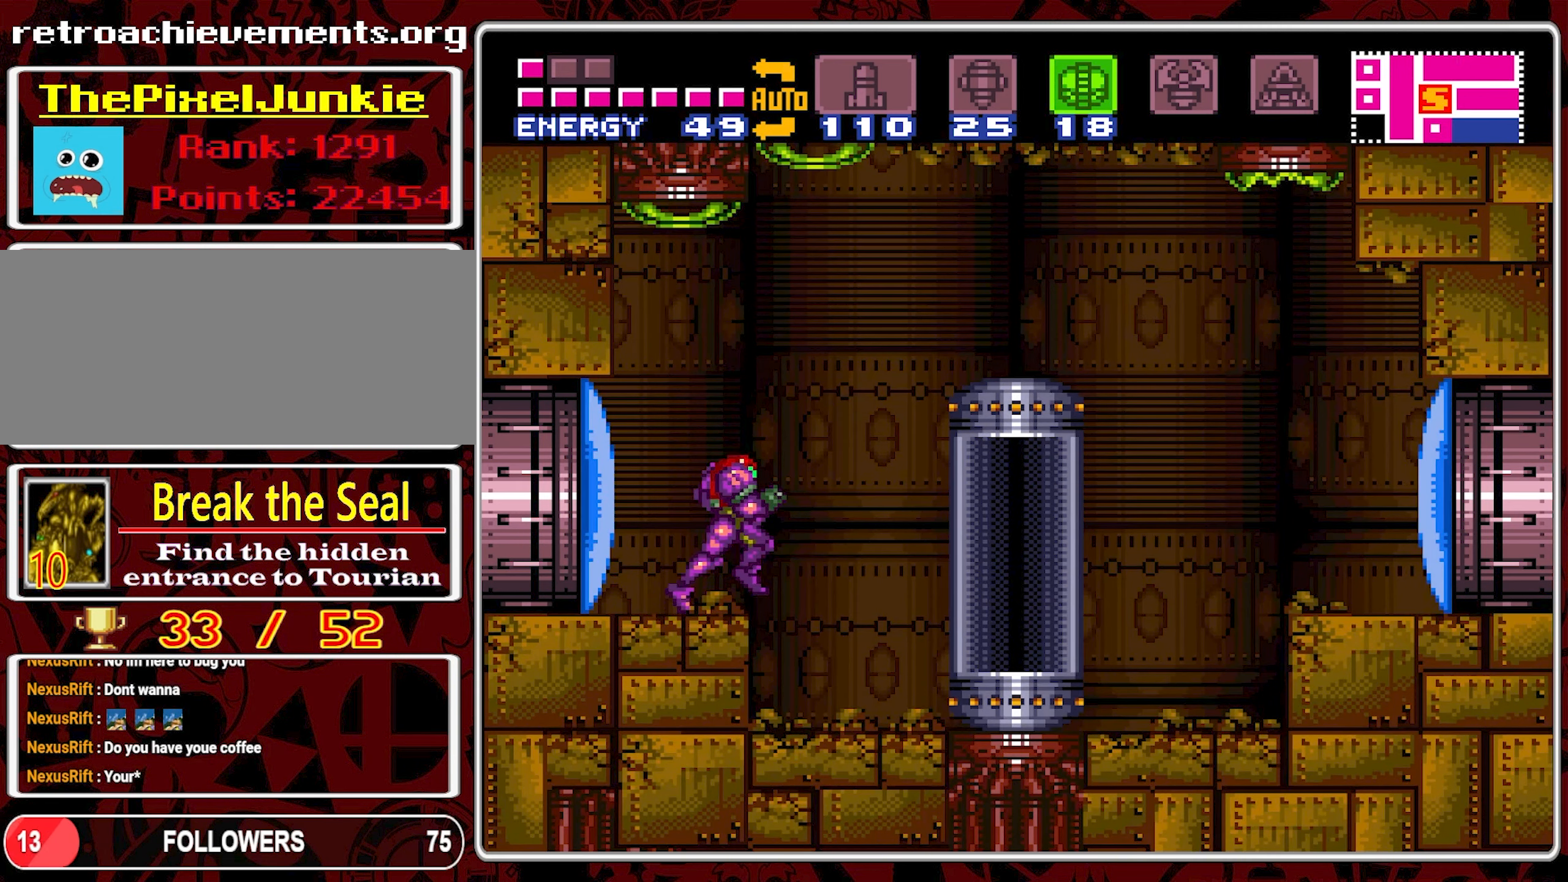
{"buttons": ["DPAD_RIGHT"], "events": []}
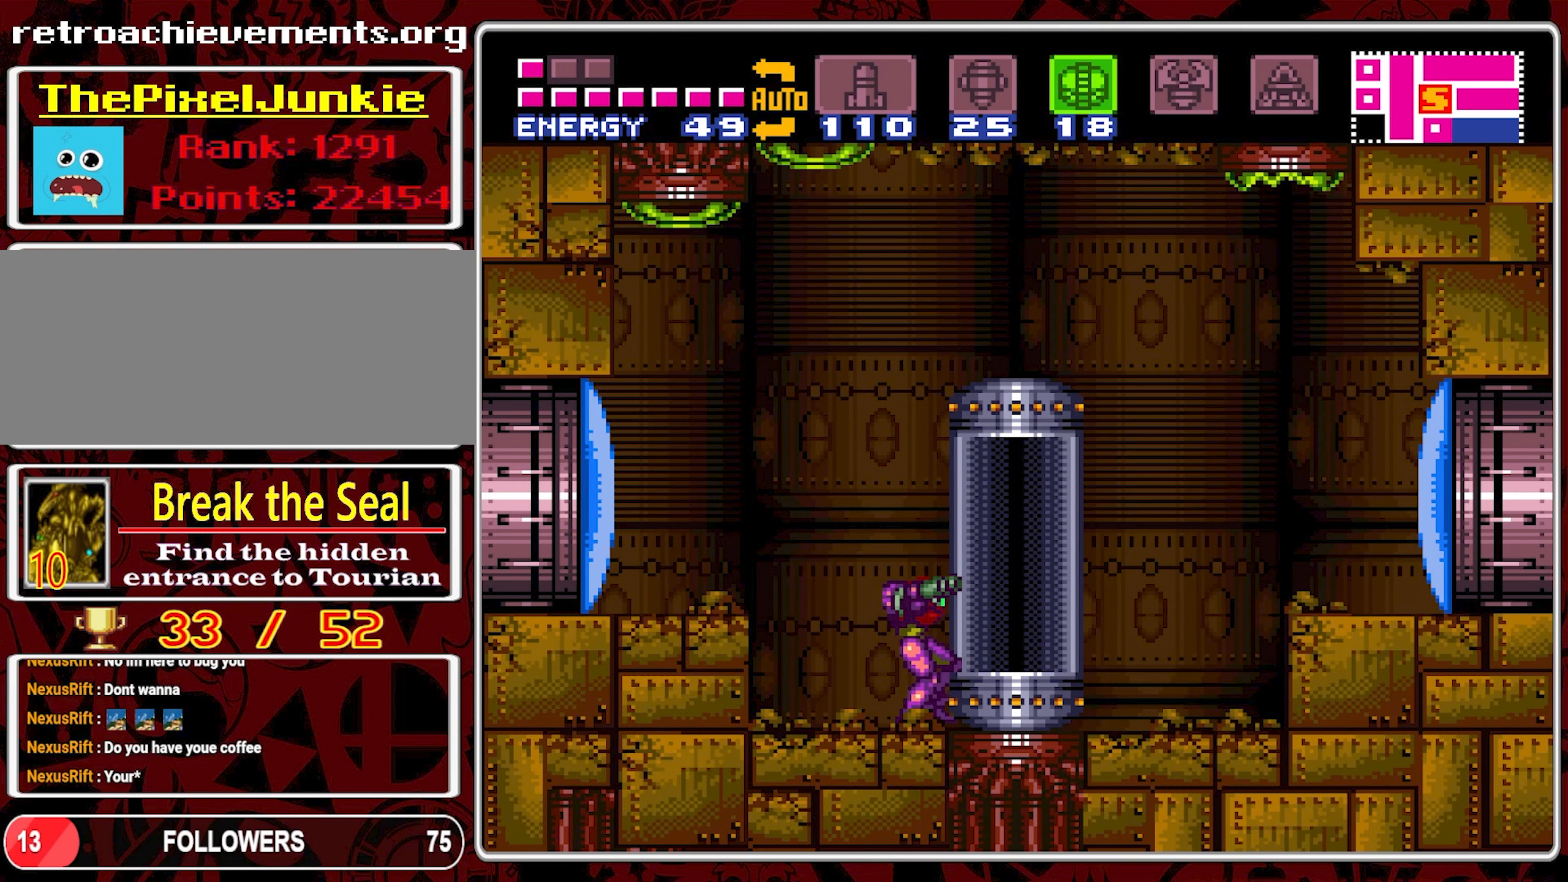
{"buttons": ["DPAD_RIGHT"], "events": [[84, "DPAD_RIGHT", "up"], [217, "B", "down"], [284, "DPAD_RIGHT", "down"], [317, "B", "up"]]}
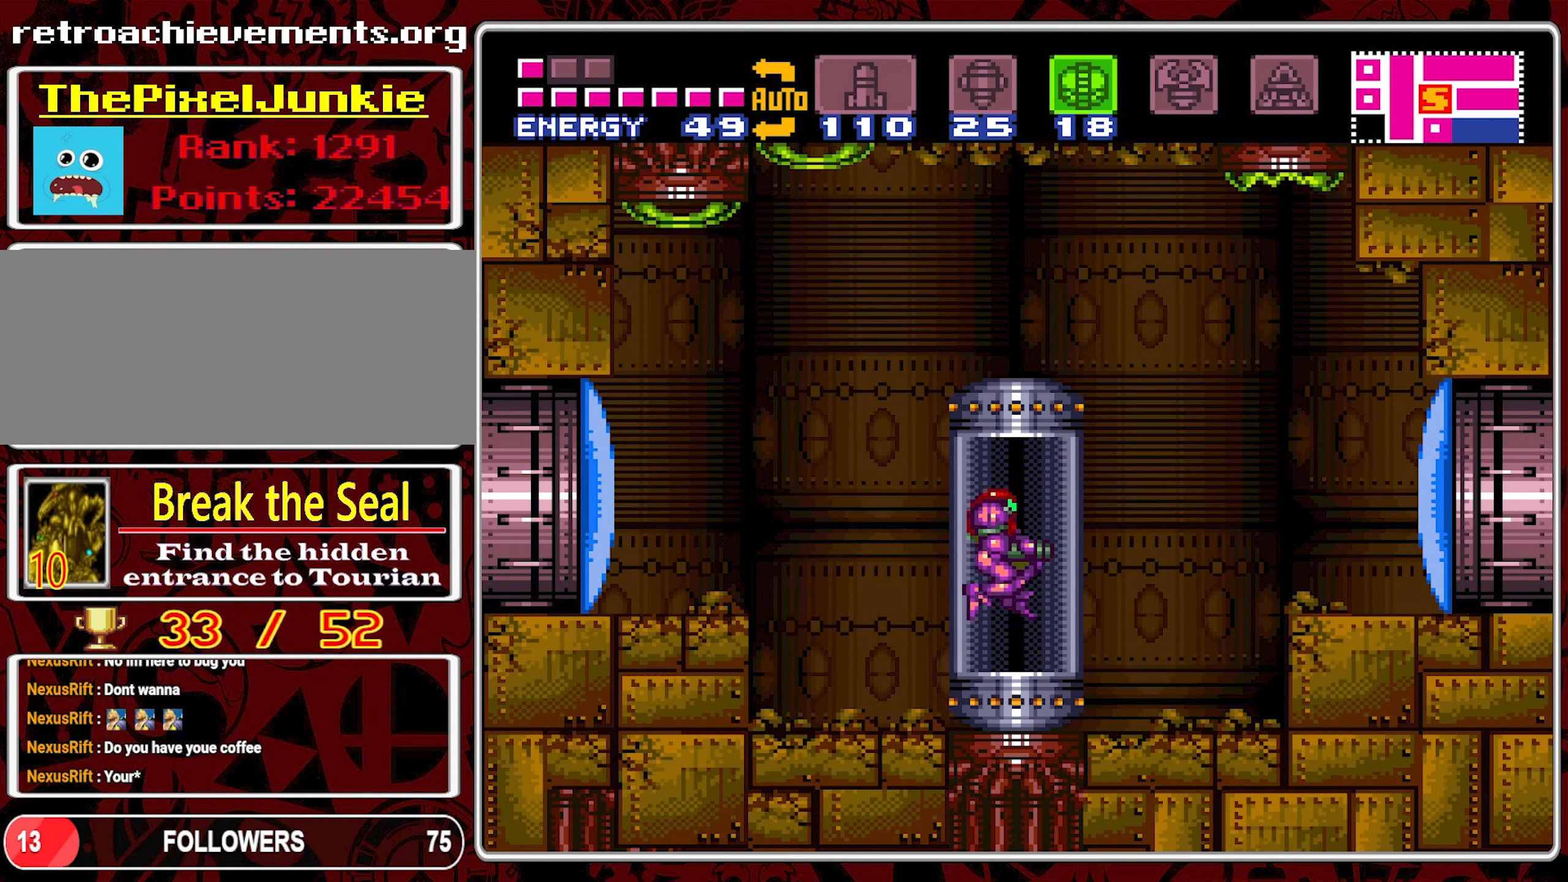
{"buttons": [], "events": [[17, "DPAD_RIGHT", "up"], [234, "DPAD_UP", "down"], [334, "DPAD_UP", "up"], [367, "DPAD_UP", "down"], [450, "DPAD_UP", "up"]]}
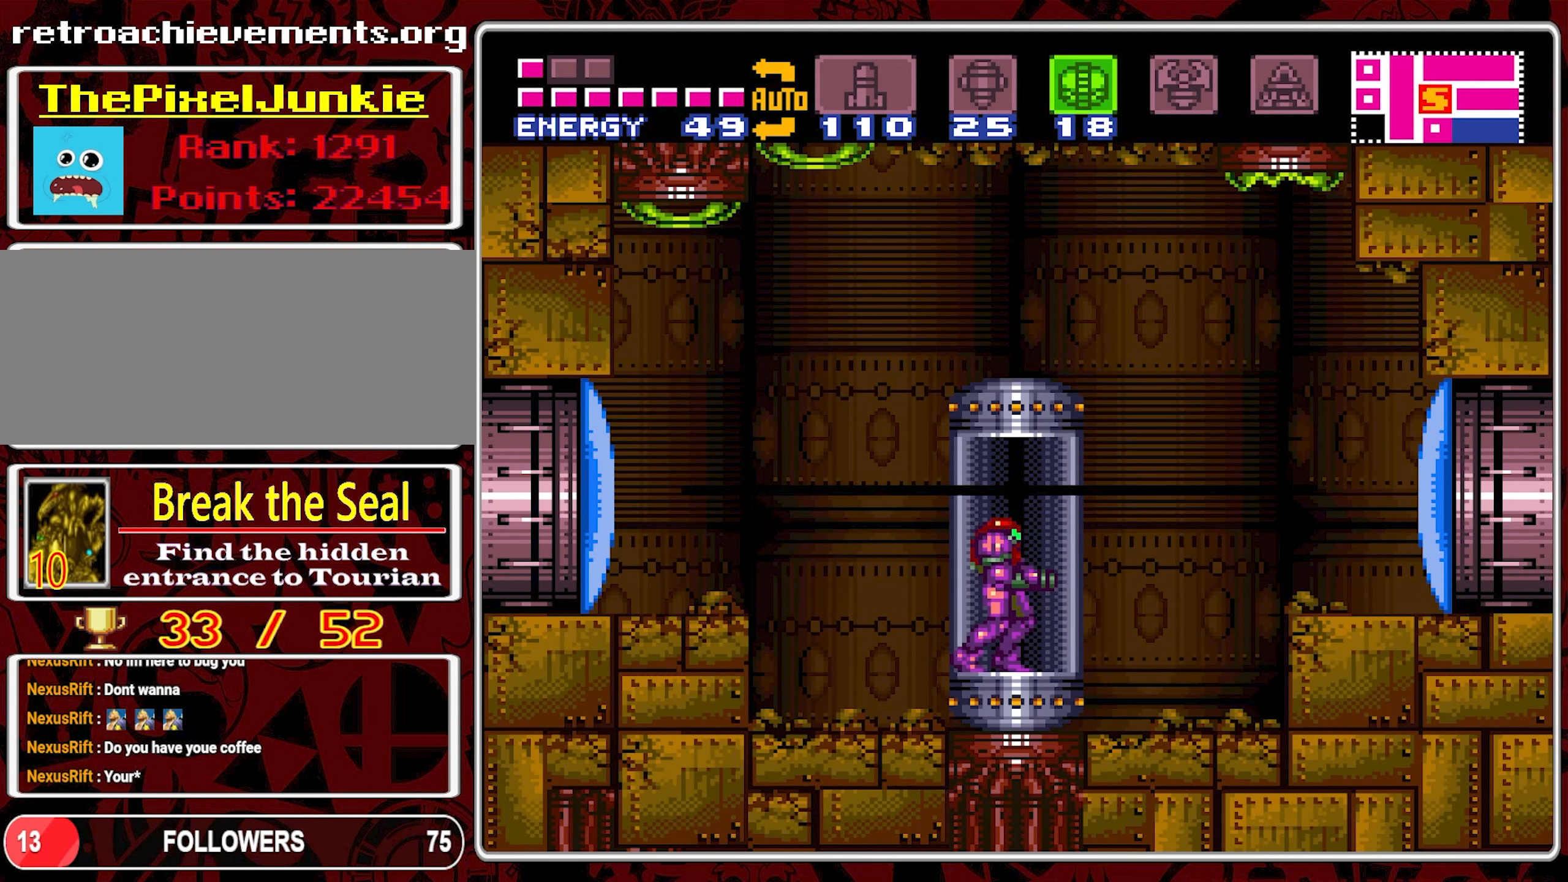
{"buttons": [], "events": [[250, "A", "down"], [384, "A", "up"]]}